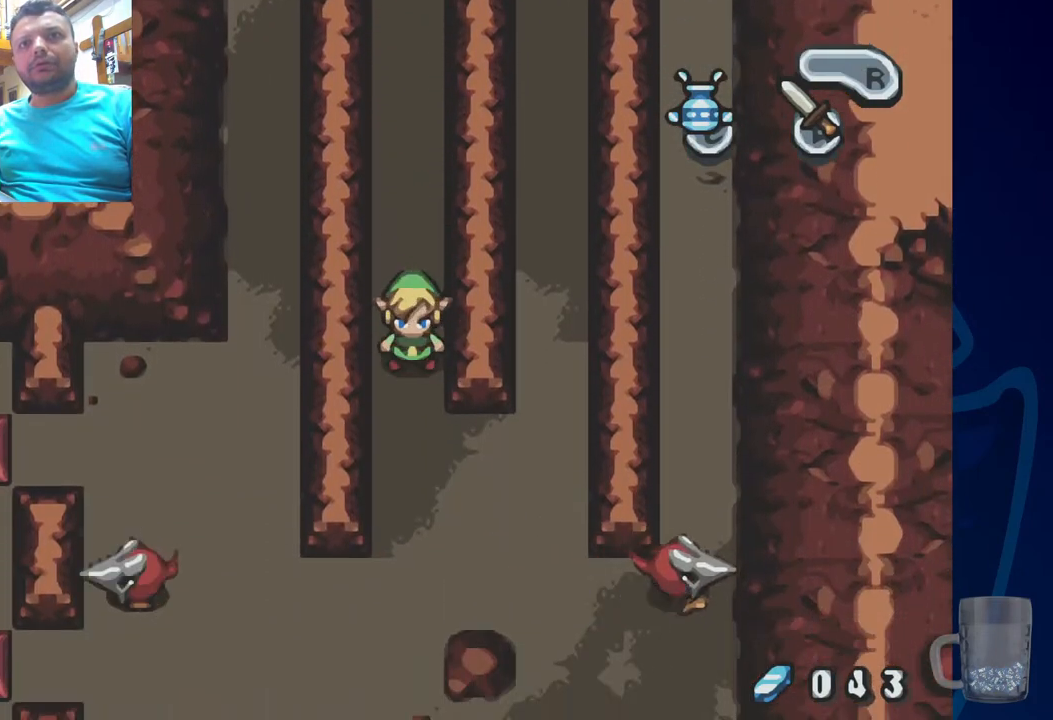
Gameplay with a controller (PlayStation layout); each line is a JSON object with the inputs held at the frame after it (dt_ms = milliseconds from this image to that frame). "events" lists button and stick changes between this image and that frame as [ms after this image, input, new state], when the widget could be followed in between.
{"dt_ms": 1000, "buttons": ["DPAD_DOWN"], "left_stick": "center", "right_stick": "center"}
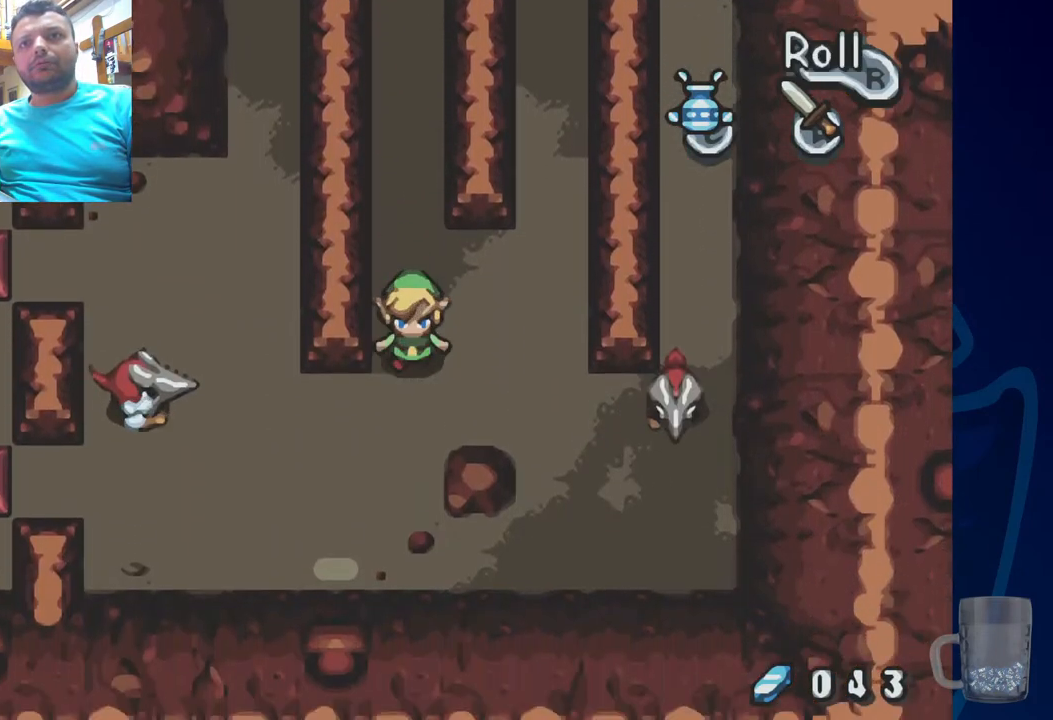
{"dt_ms": 500, "buttons": ["SQUARE"], "left_stick": "center", "right_stick": "center", "events": [[50, "DPAD_RIGHT", "down"], [83, "DPAD_DOWN", "up"], [183, "SQUARE", "down"], [333, "DPAD_RIGHT", "up"]]}
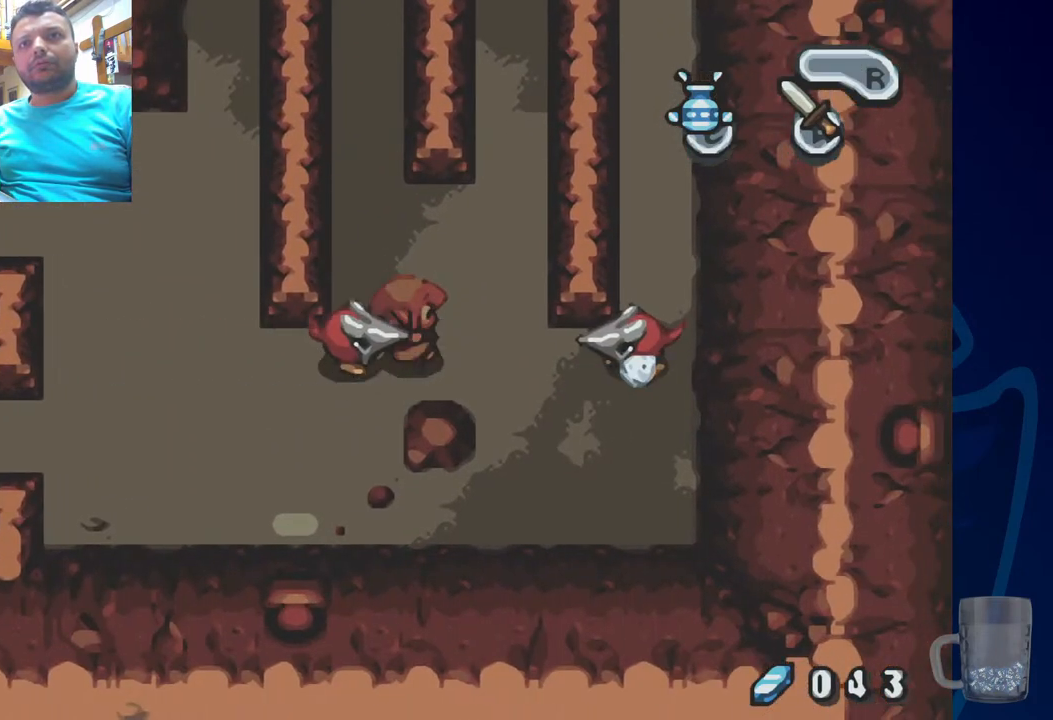
{"dt_ms": 500, "buttons": [], "left_stick": "center", "right_stick": "center", "events": [[500, "SQUARE", "up"]]}
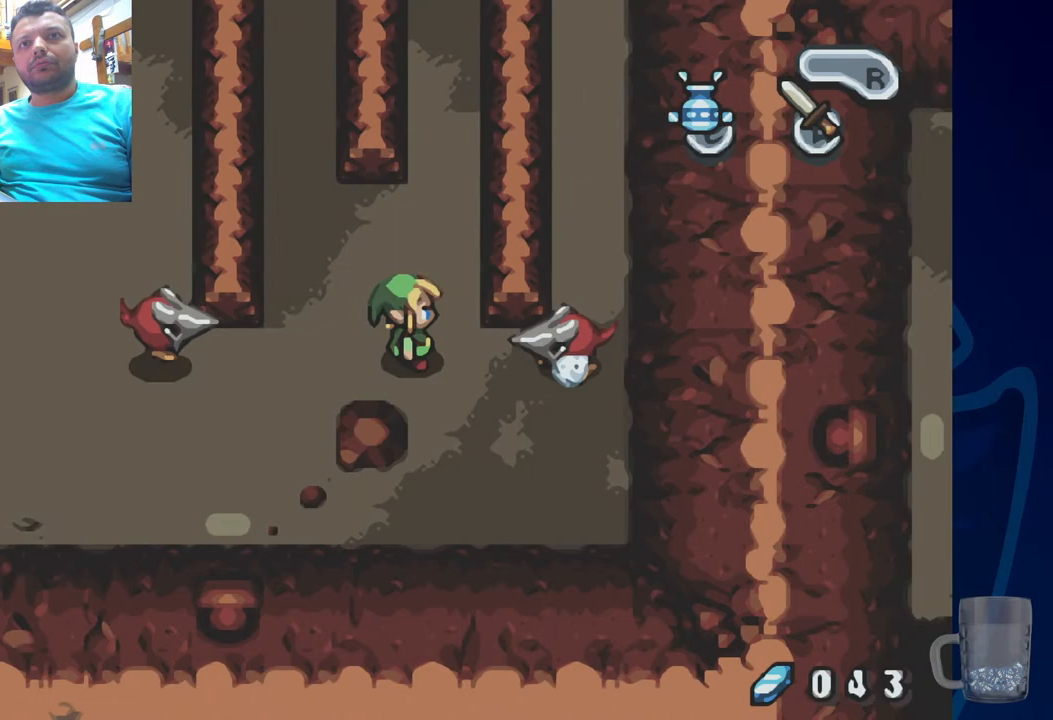
{"dt_ms": 500, "buttons": ["DPAD_UP", "DPAD_LEFT"], "left_stick": "center", "right_stick": "center", "events": [[83, "DPAD_LEFT", "down"], [133, "DPAD_UP", "down"], [250, "DPAD_LEFT", "up"], [350, "DPAD_LEFT", "down"]]}
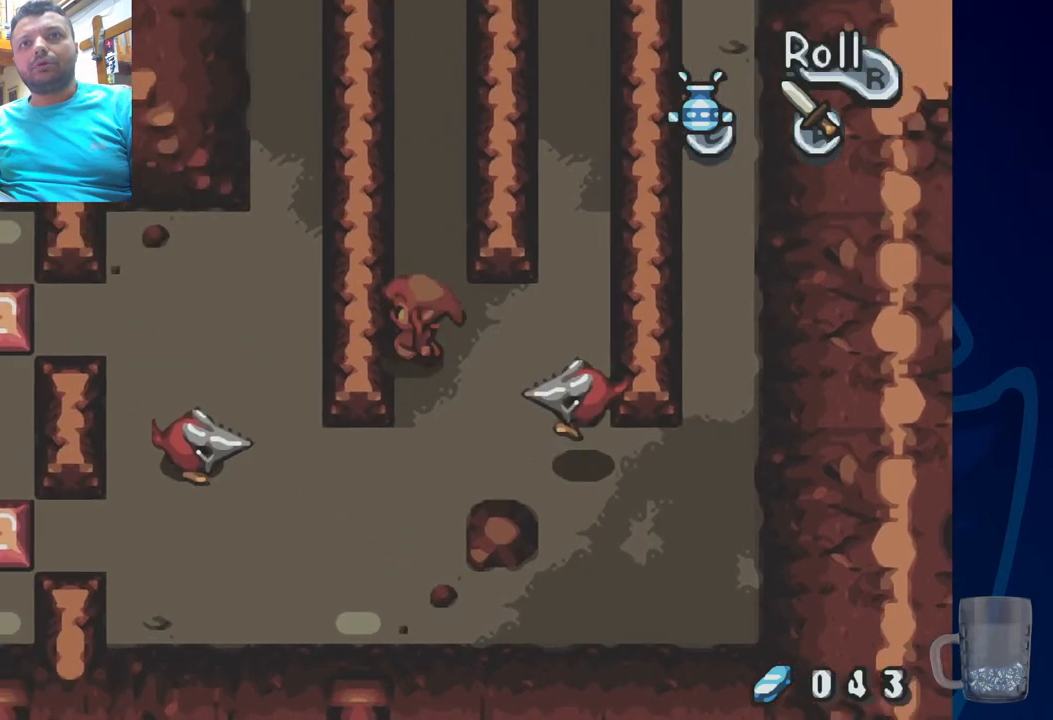
{"dt_ms": 500, "buttons": ["DPAD_DOWN"], "left_stick": "center", "right_stick": "center", "events": [[267, "DPAD_LEFT", "up"], [283, "DPAD_RIGHT", "down"], [283, "DPAD_UP", "up"], [300, "DPAD_DOWN", "down"], [350, "DPAD_RIGHT", "up"]]}
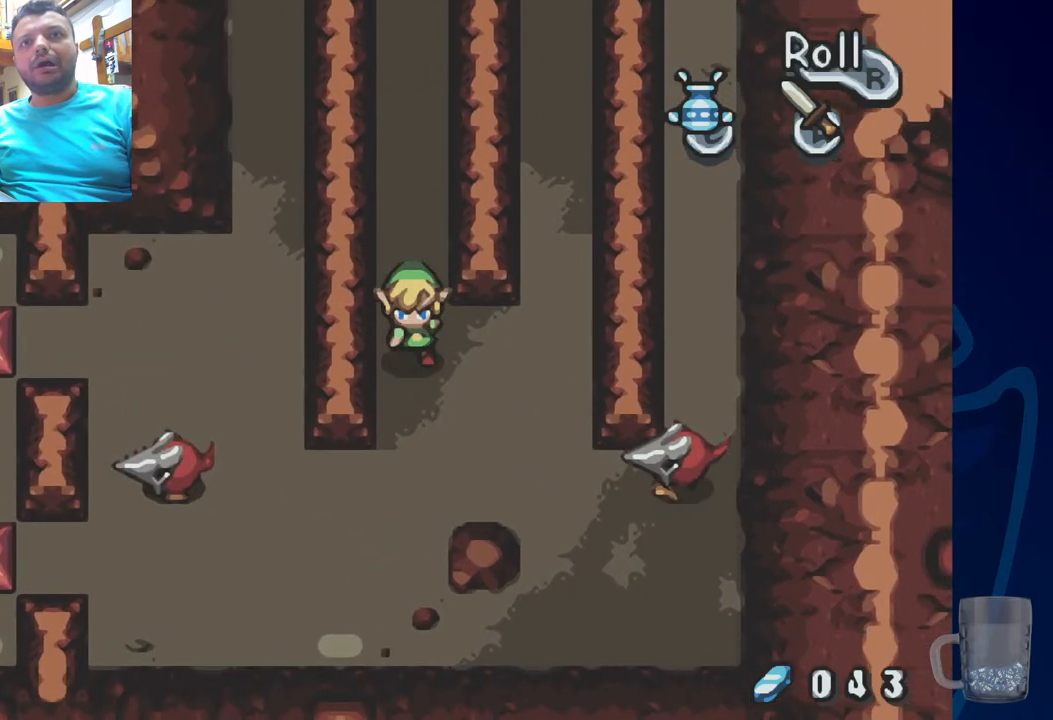
{"dt_ms": 500, "buttons": ["DPAD_UP"], "left_stick": "center", "right_stick": "center", "events": [[33, "DPAD_DOWN", "up"], [450, "DPAD_UP", "down"]]}
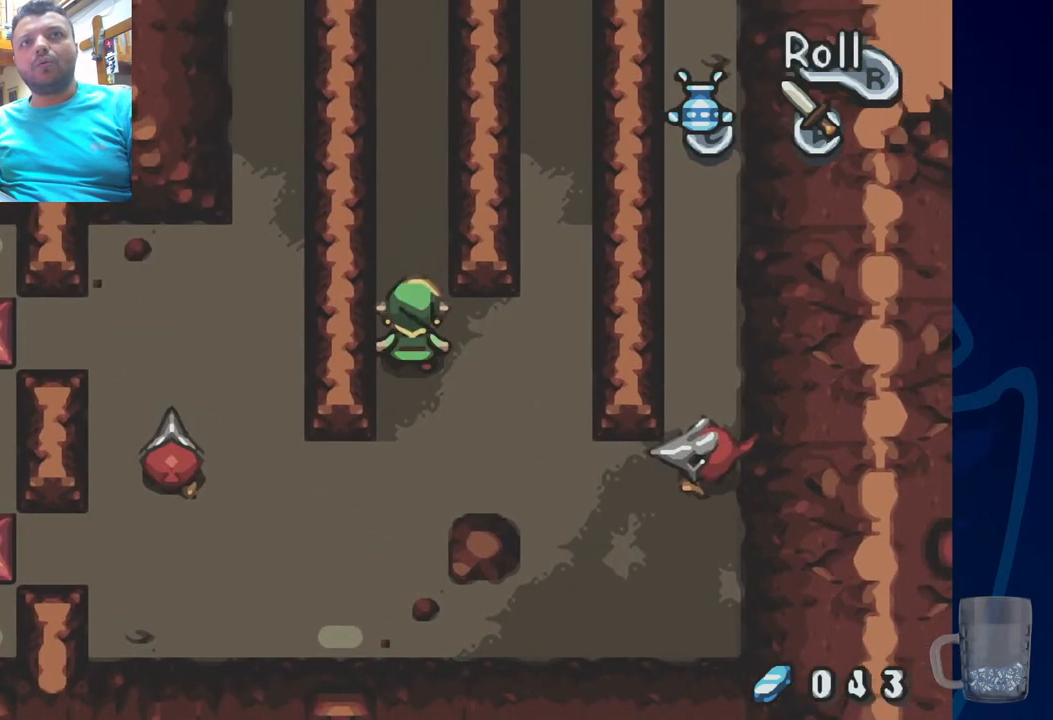
{"dt_ms": 500, "buttons": [], "left_stick": "center", "right_stick": "center", "events": [[117, "DPAD_UP", "up"], [200, "DPAD_DOWN", "down"], [333, "DPAD_DOWN", "up"]]}
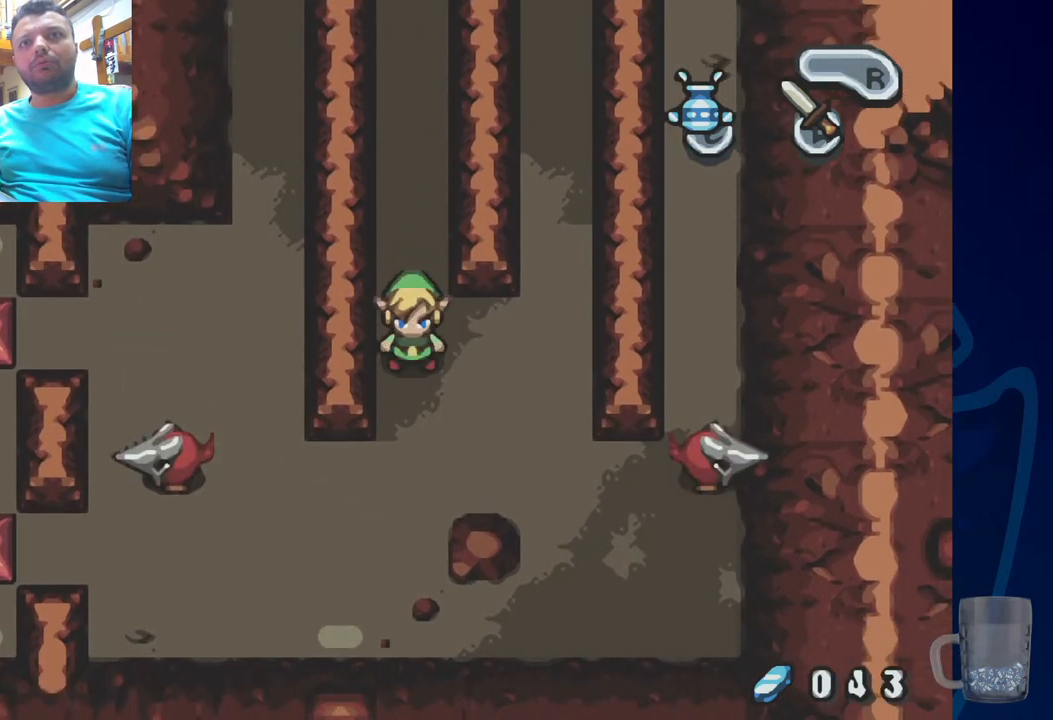
{"dt_ms": 500, "buttons": [], "left_stick": "center", "right_stick": "center", "events": []}
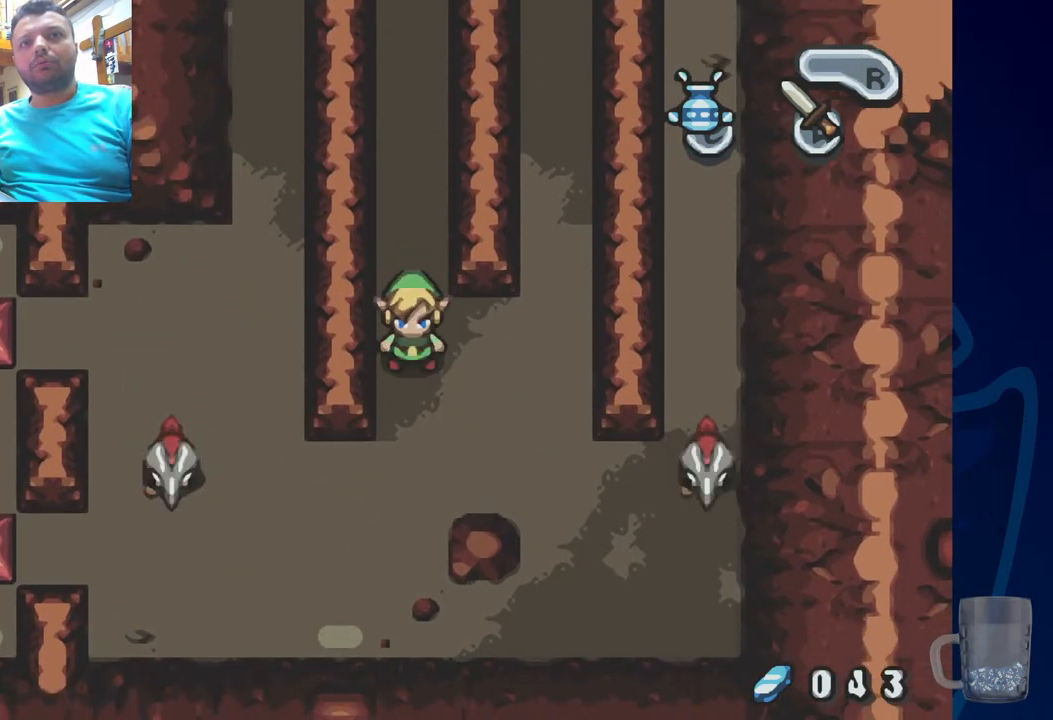
{"dt_ms": 500, "buttons": ["DPAD_UP"], "left_stick": "center", "right_stick": "center", "events": [[83, "DPAD_DOWN", "down"], [167, "DPAD_DOWN", "up"], [433, "DPAD_UP", "down"]]}
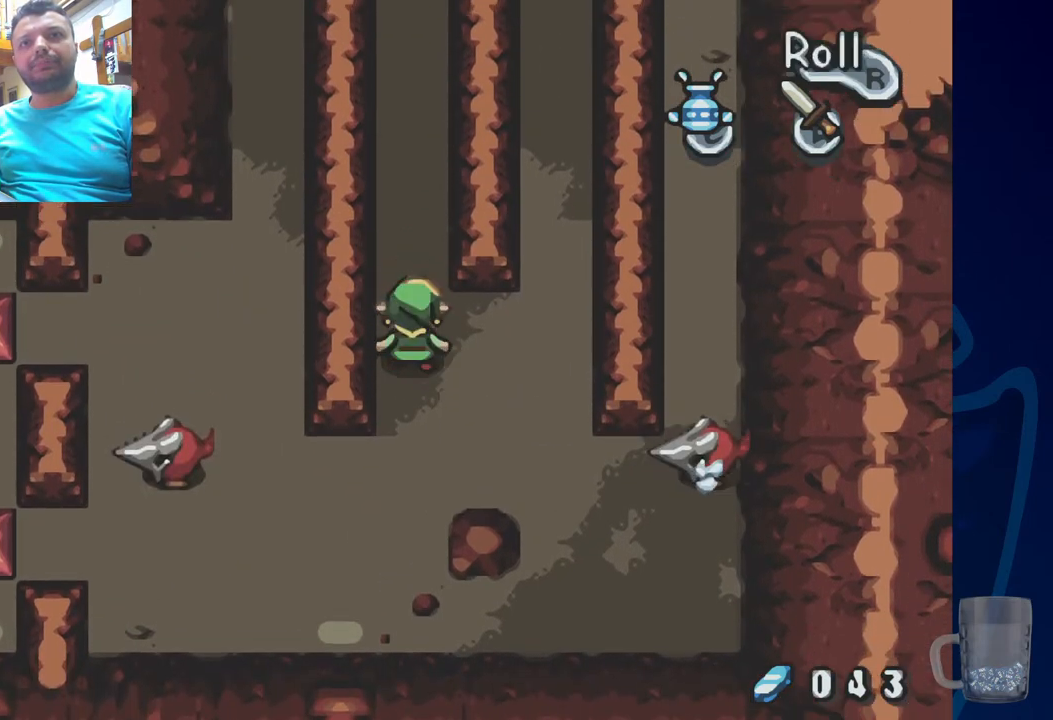
{"dt_ms": 500, "buttons": ["SQUARE"], "left_stick": "center", "right_stick": "center", "events": [[67, "DPAD_UP", "up"], [117, "DPAD_DOWN", "down"], [200, "SQUARE", "down"], [267, "DPAD_DOWN", "up"]]}
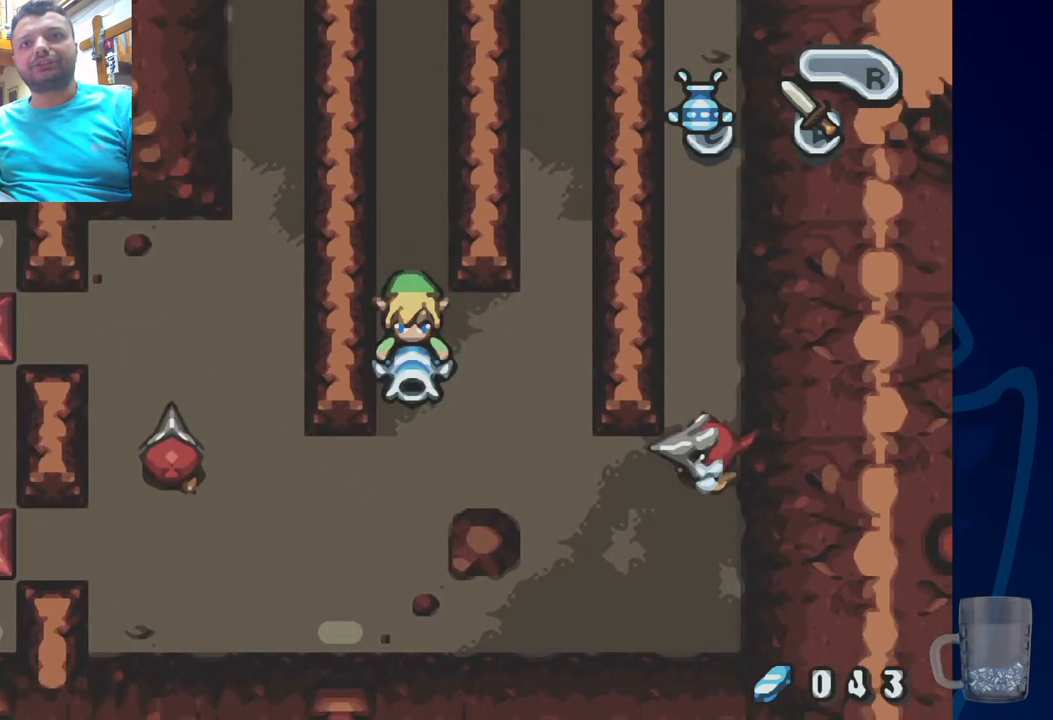
{"dt_ms": 500, "buttons": ["SQUARE"], "left_stick": "center", "right_stick": "center", "events": []}
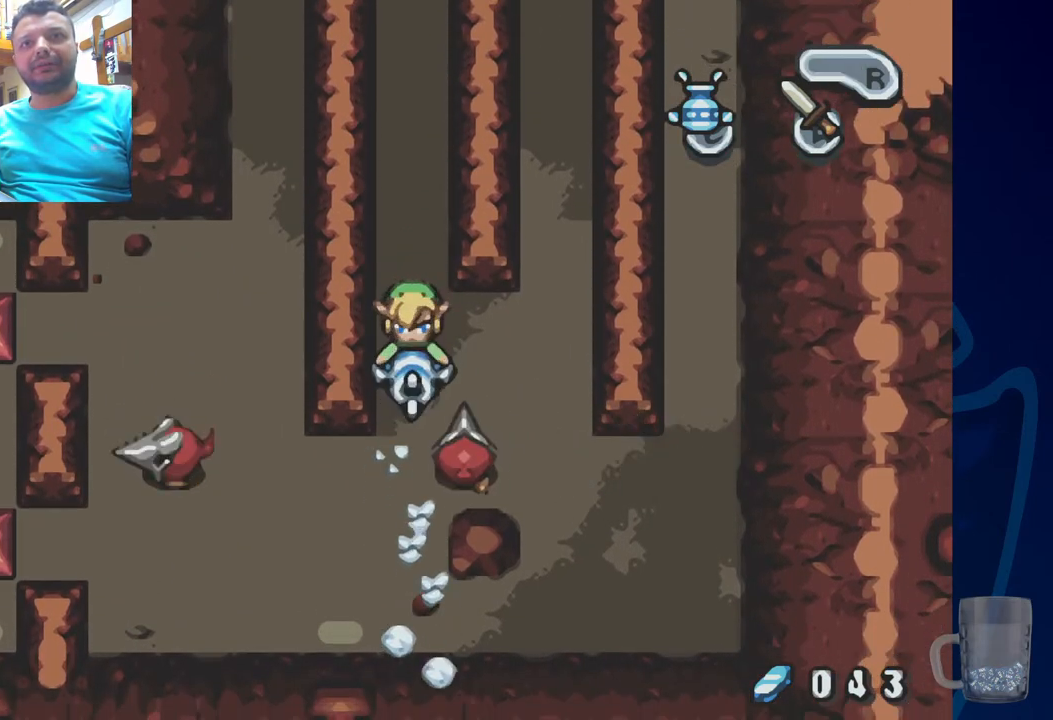
{"dt_ms": 500, "buttons": ["SQUARE"], "left_stick": "center", "right_stick": "center", "events": []}
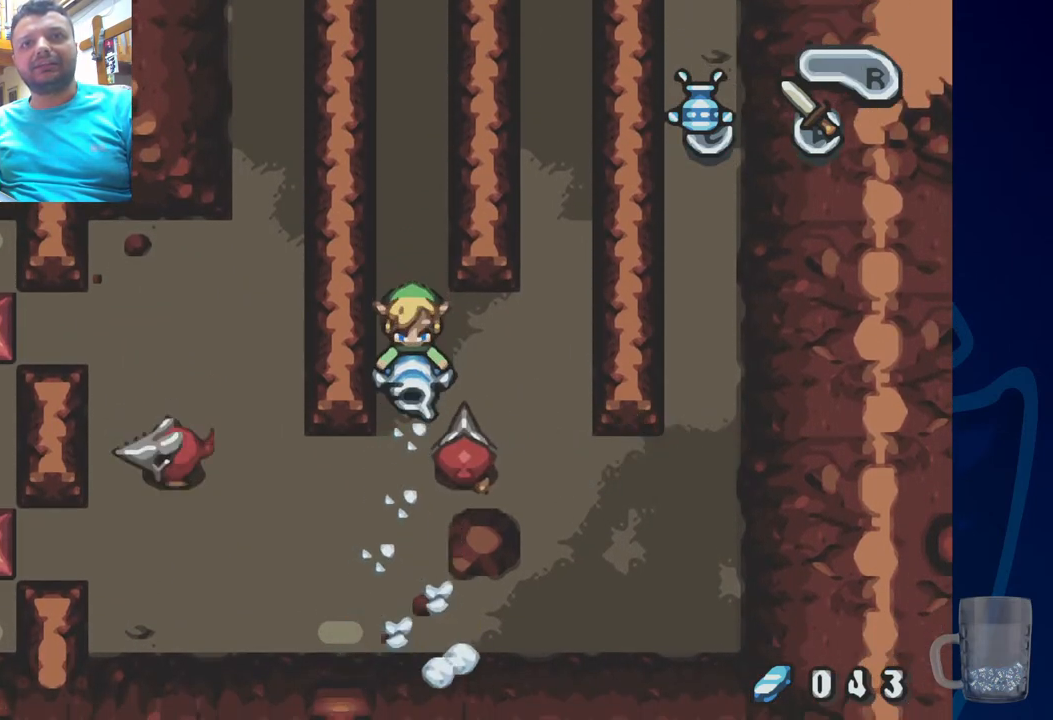
{"dt_ms": 500, "buttons": ["SQUARE"], "left_stick": "center", "right_stick": "center", "events": []}
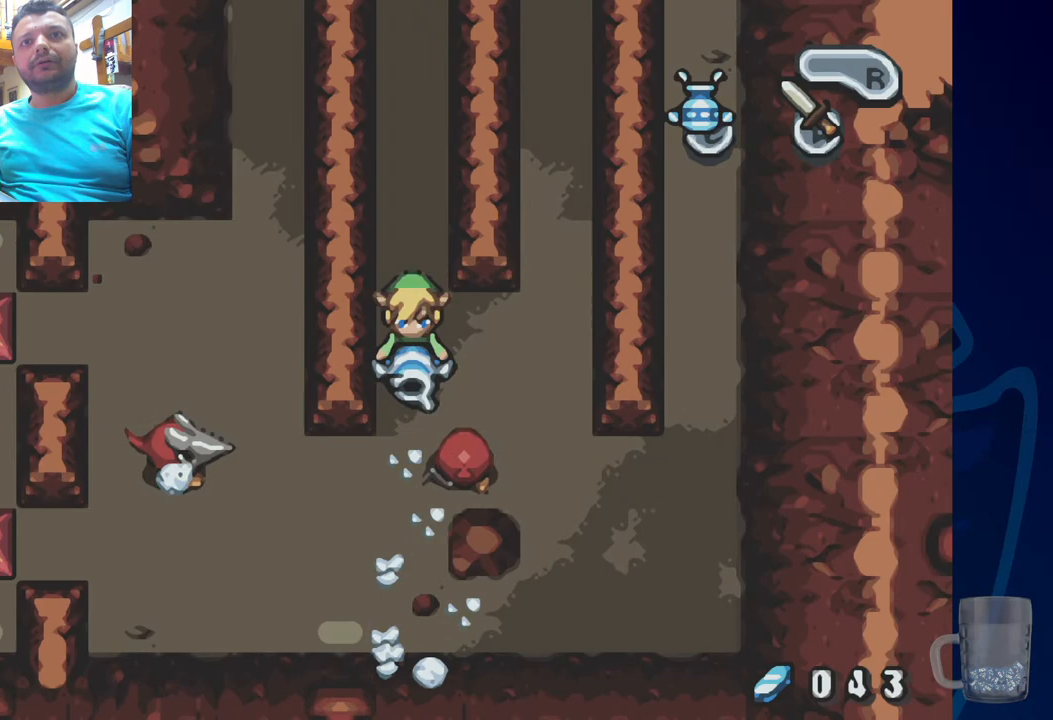
{"dt_ms": 500, "buttons": ["SQUARE"], "left_stick": "center", "right_stick": "center", "events": []}
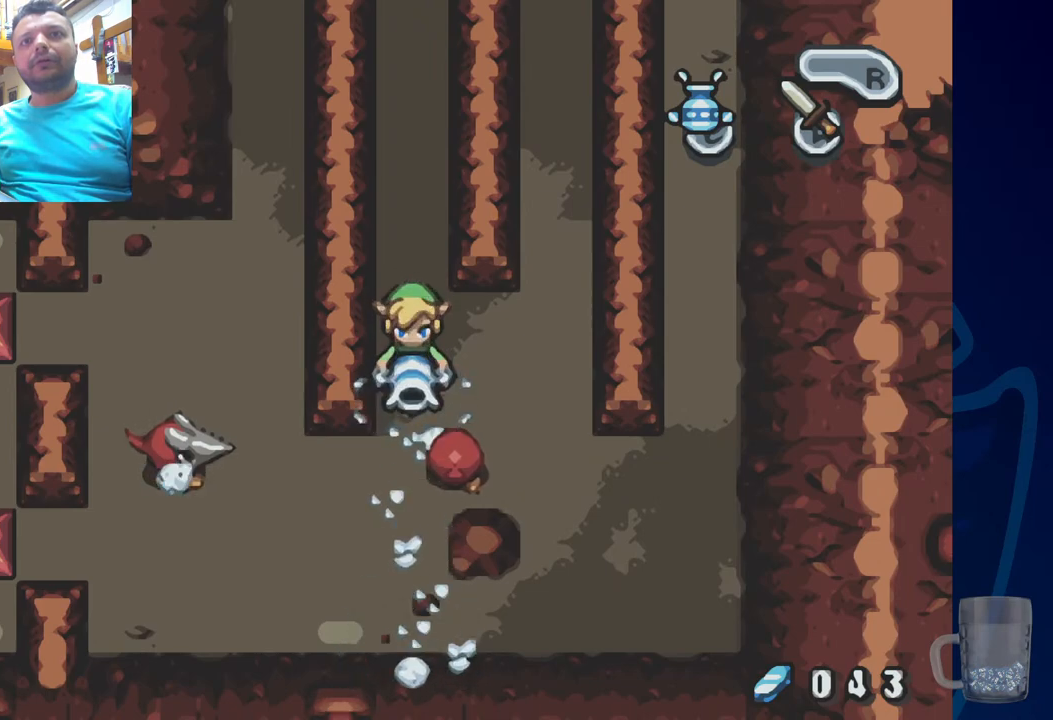
{"dt_ms": 500, "buttons": ["SQUARE"], "left_stick": "center", "right_stick": "center", "events": []}
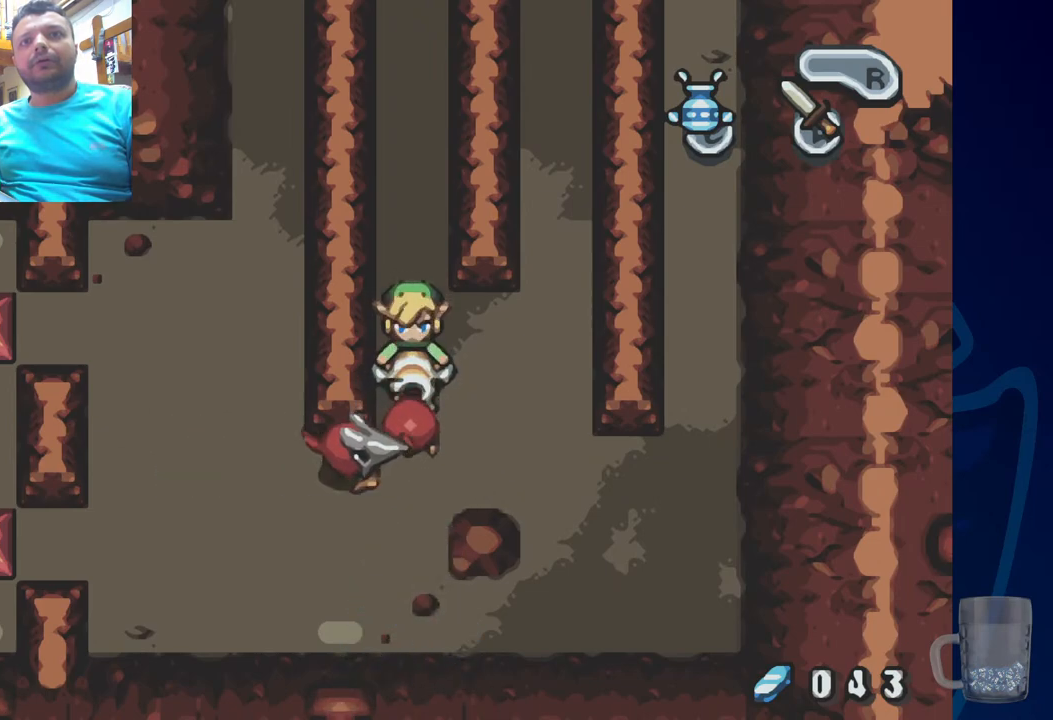
{"dt_ms": 500, "buttons": [], "left_stick": "center", "right_stick": "center", "events": [[450, "SQUARE", "up"]]}
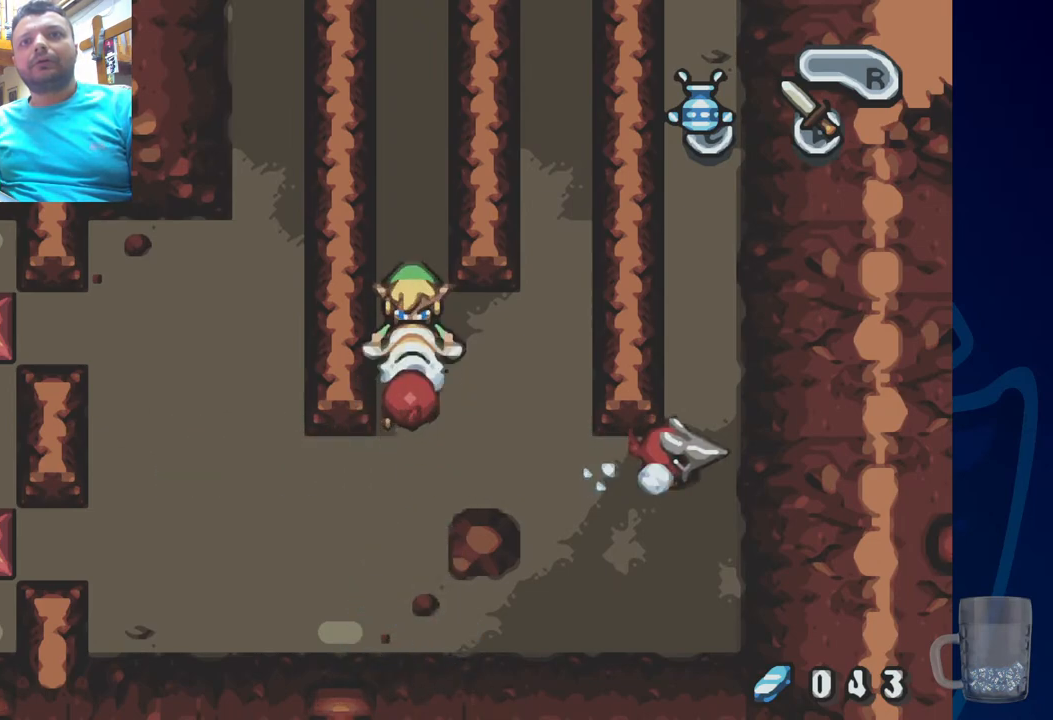
{"dt_ms": 500, "buttons": [], "left_stick": "center", "right_stick": "center", "events": [[67, "CROSS", "down"], [183, "CROSS", "up"], [267, "CROSS", "down"], [400, "CROSS", "up"]]}
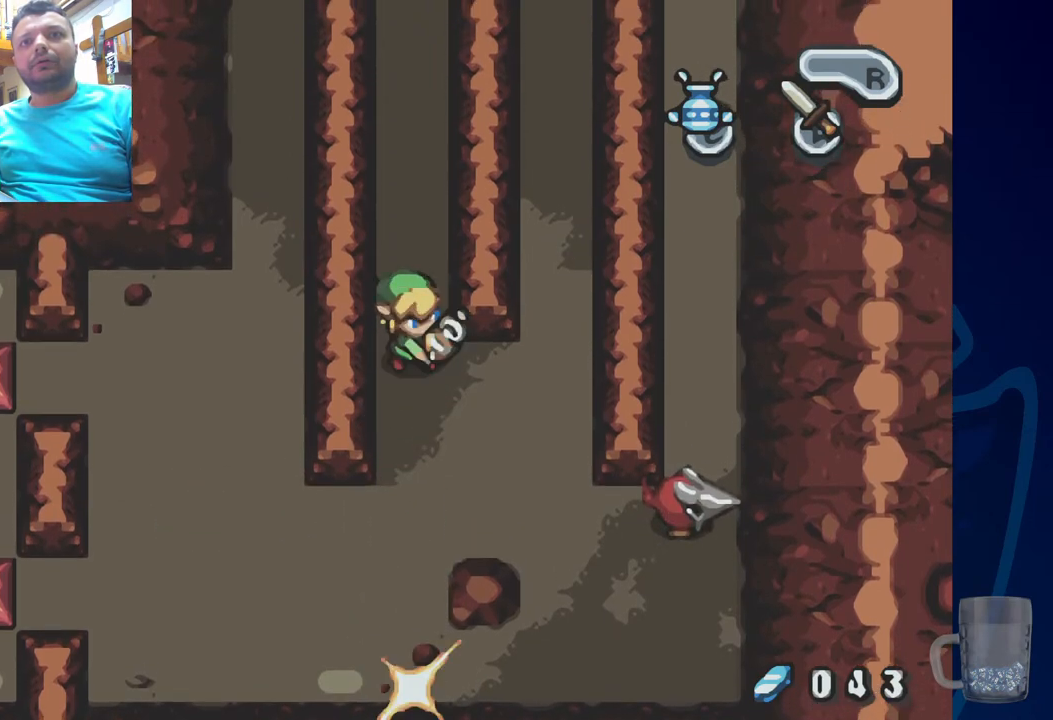
{"dt_ms": 500, "buttons": ["DPAD_RIGHT"], "left_stick": "center", "right_stick": "center", "events": [[33, "DPAD_DOWN", "down"], [483, "DPAD_DOWN", "up"], [483, "DPAD_RIGHT", "down"]]}
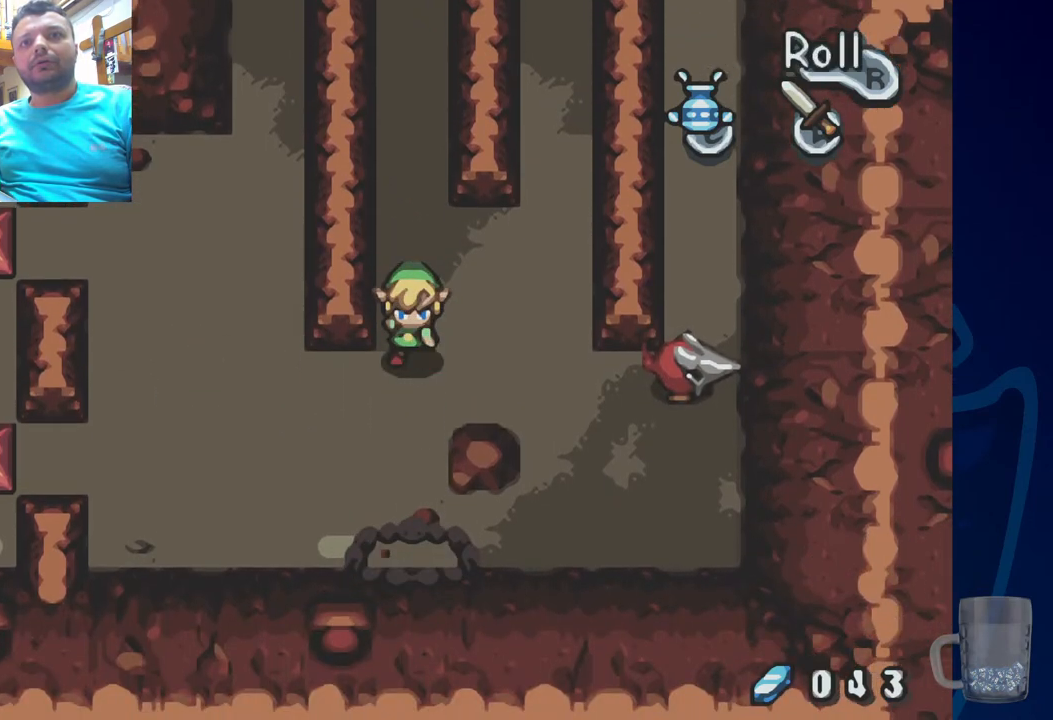
{"dt_ms": 500, "buttons": ["SQUARE", "DPAD_DOWN"], "left_stick": "center", "right_stick": "center", "events": [[100, "SQUARE", "down"], [417, "DPAD_DOWN", "down"], [433, "DPAD_RIGHT", "up"]]}
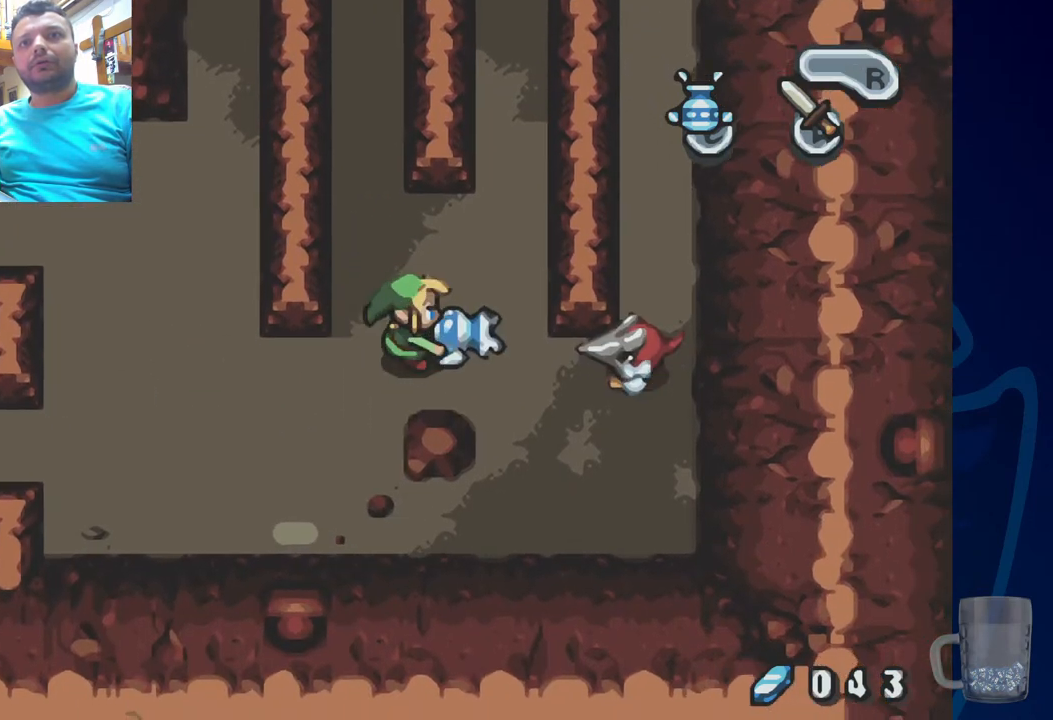
{"dt_ms": 500, "buttons": ["SQUARE"], "left_stick": "center", "right_stick": "center", "events": [[183, "DPAD_DOWN", "up"]]}
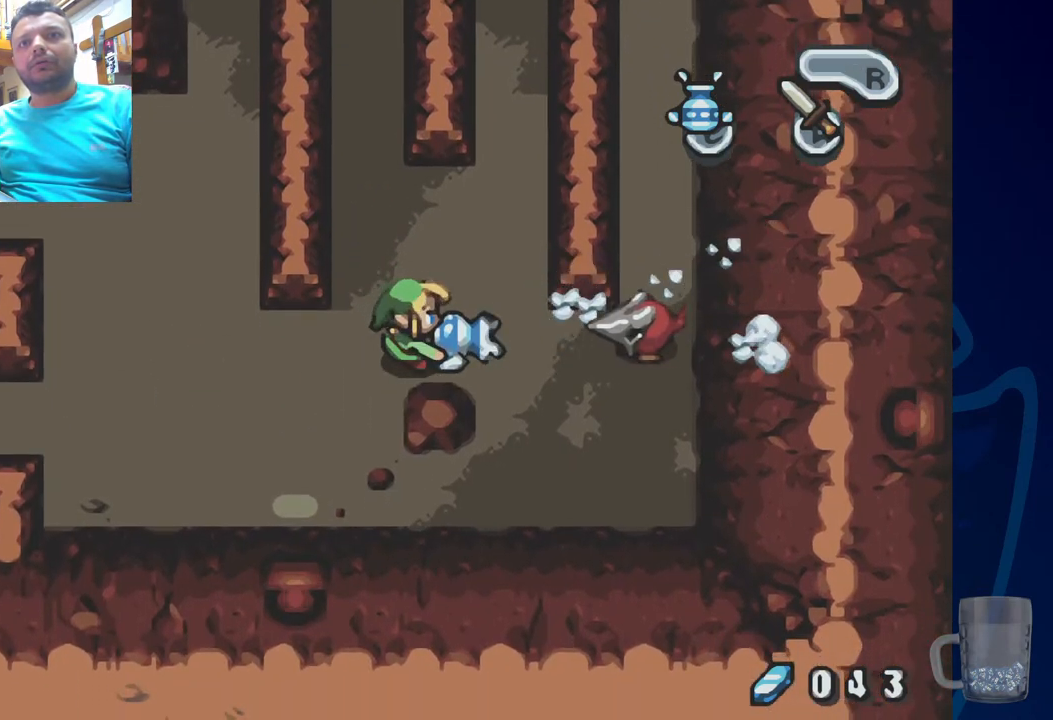
{"dt_ms": 500, "buttons": ["SQUARE"], "left_stick": "center", "right_stick": "center", "events": []}
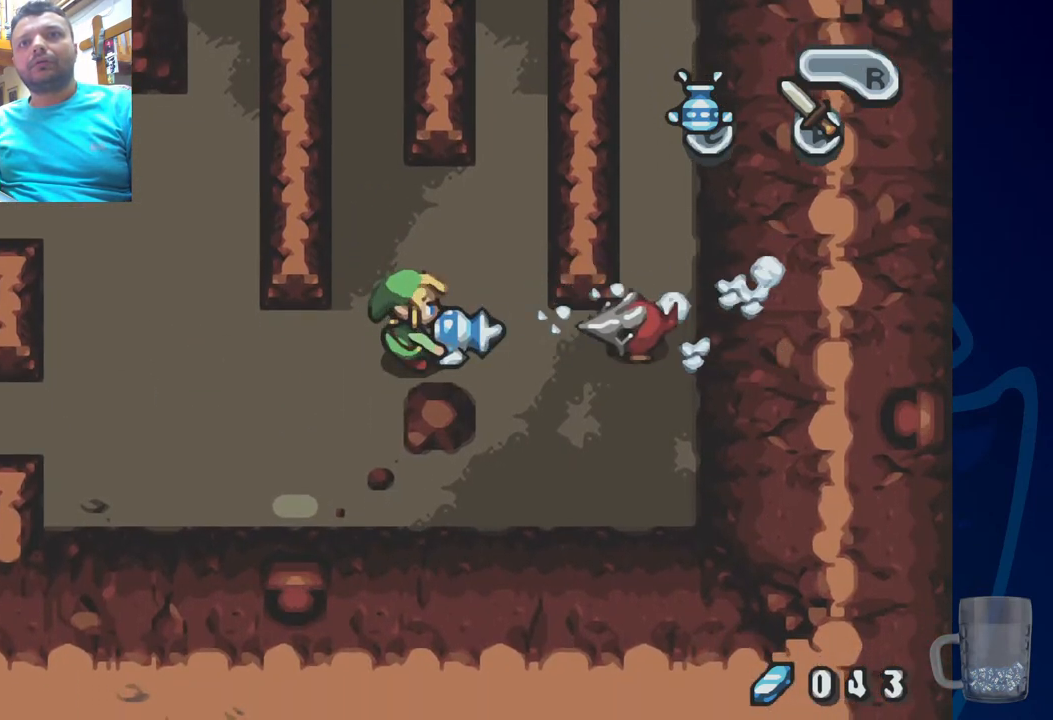
{"dt_ms": 500, "buttons": ["SQUARE"], "left_stick": "center", "right_stick": "center", "events": []}
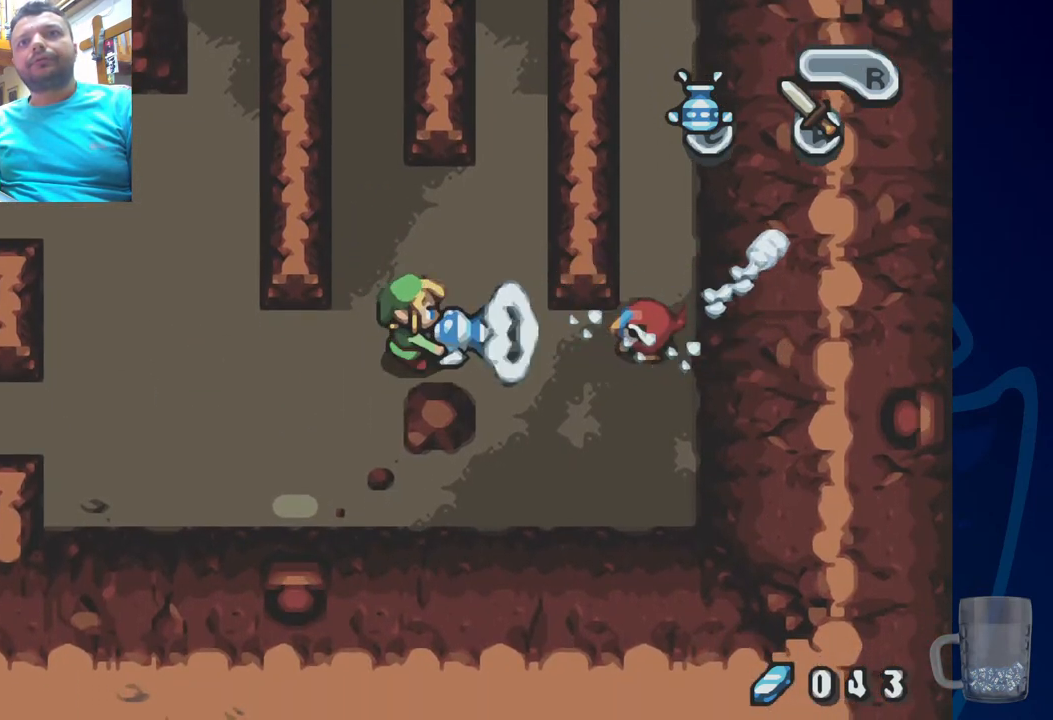
{"dt_ms": 500, "buttons": ["SQUARE"], "left_stick": "center", "right_stick": "center", "events": []}
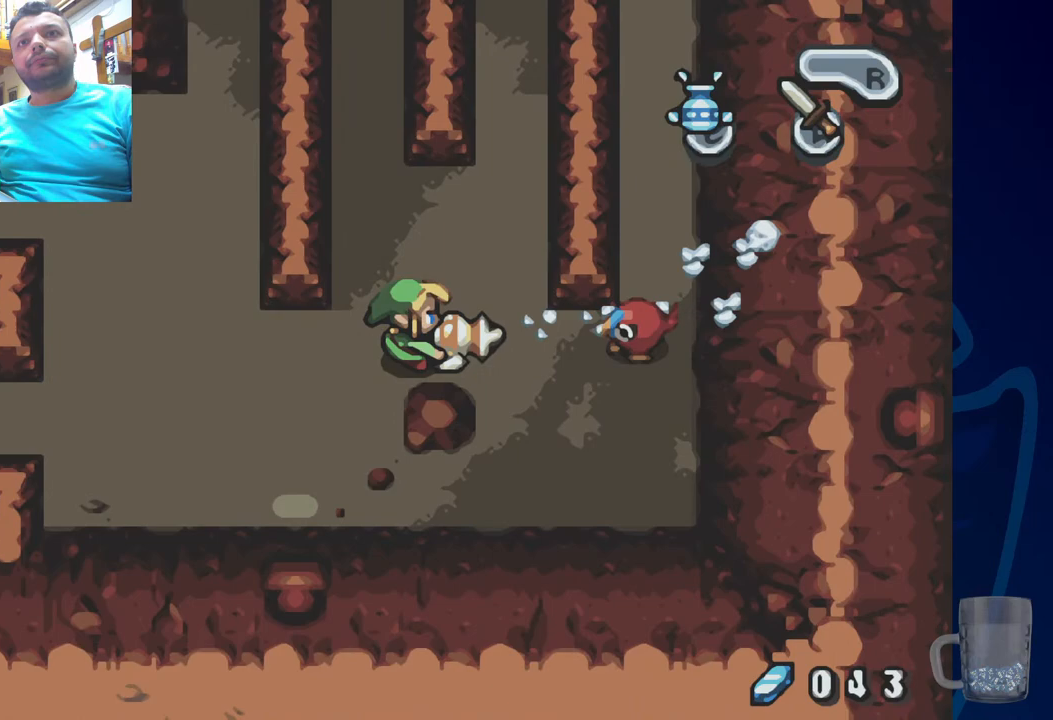
{"dt_ms": 500, "buttons": [], "left_stick": "center", "right_stick": "center", "events": [[500, "SQUARE", "up"]]}
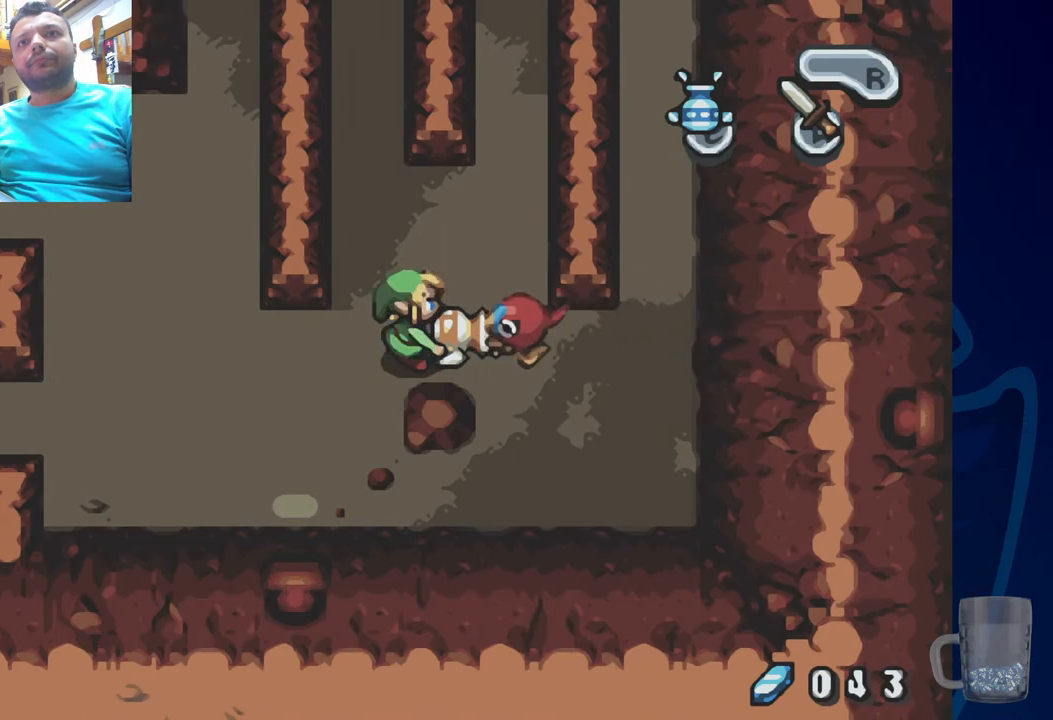
{"dt_ms": 500, "buttons": [], "left_stick": "center", "right_stick": "center", "events": [[50, "SQUARE", "down"], [200, "SQUARE", "up"]]}
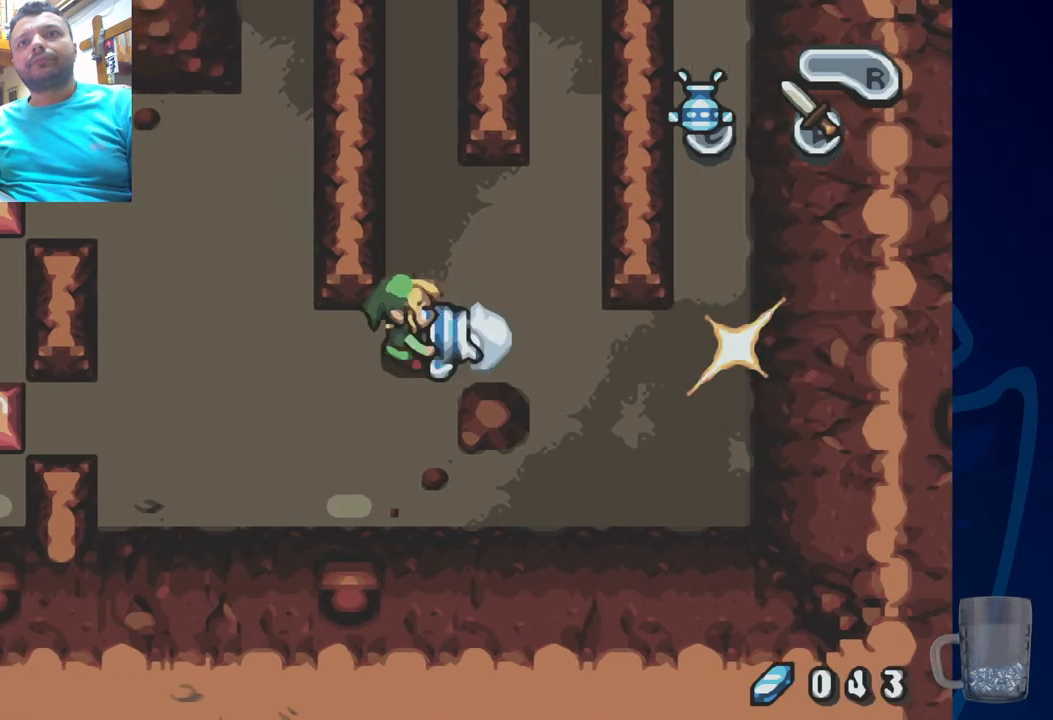
{"dt_ms": 500, "buttons": ["DPAD_RIGHT"], "left_stick": "center", "right_stick": "center", "events": [[283, "DPAD_RIGHT", "down"]]}